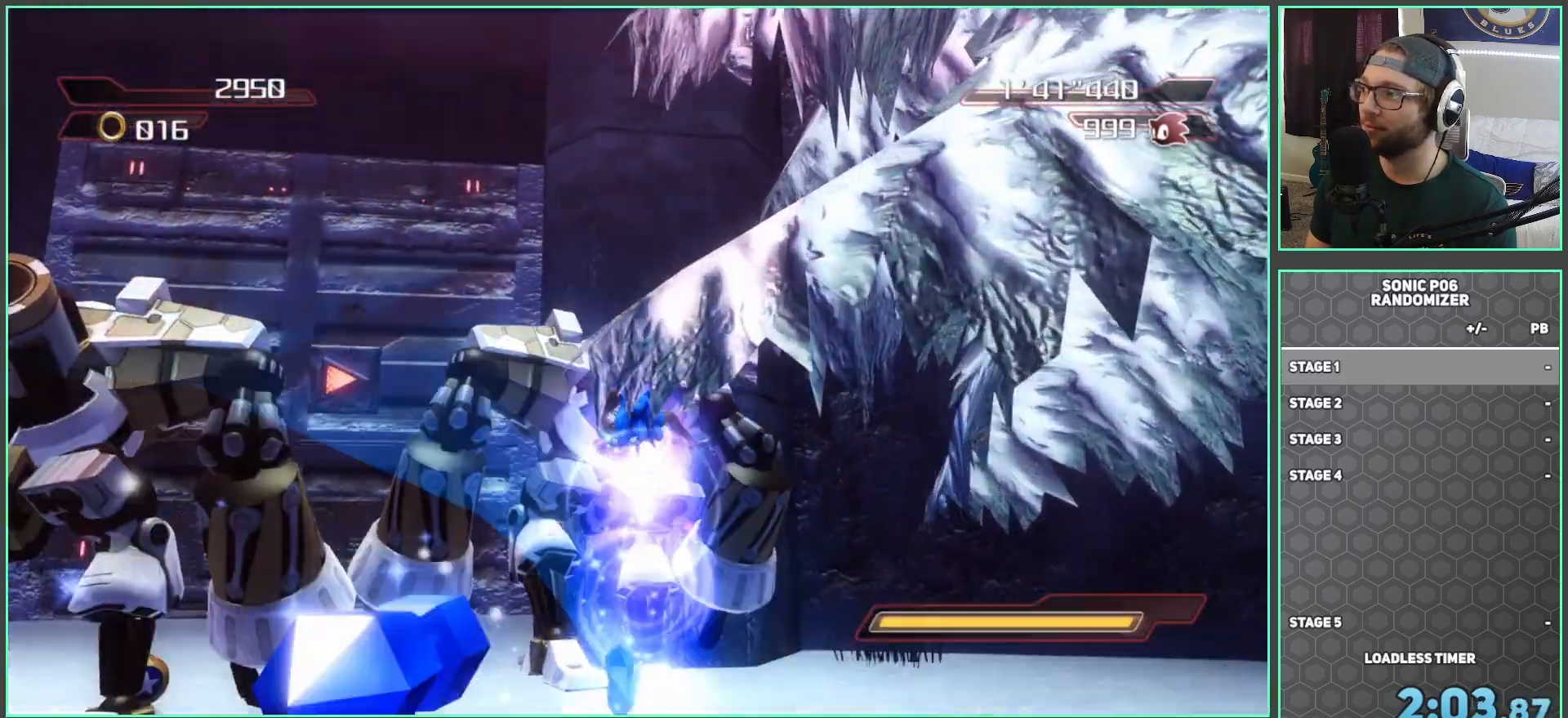
Gameplay with a controller (Xbox layout); each line is a JSON object with the inputs held at the frame after it. "events" lists button and stick changes between this image and that frame as [ms after this image, input, new state], when the widget could be followed in between.
{"buttons": ["A"], "left_stick": "center", "right_stick": "center", "events": [[100, "A", "down"], [150, "A", "up"], [233, "A", "down"], [317, "A", "up"], [383, "A", "down"]]}
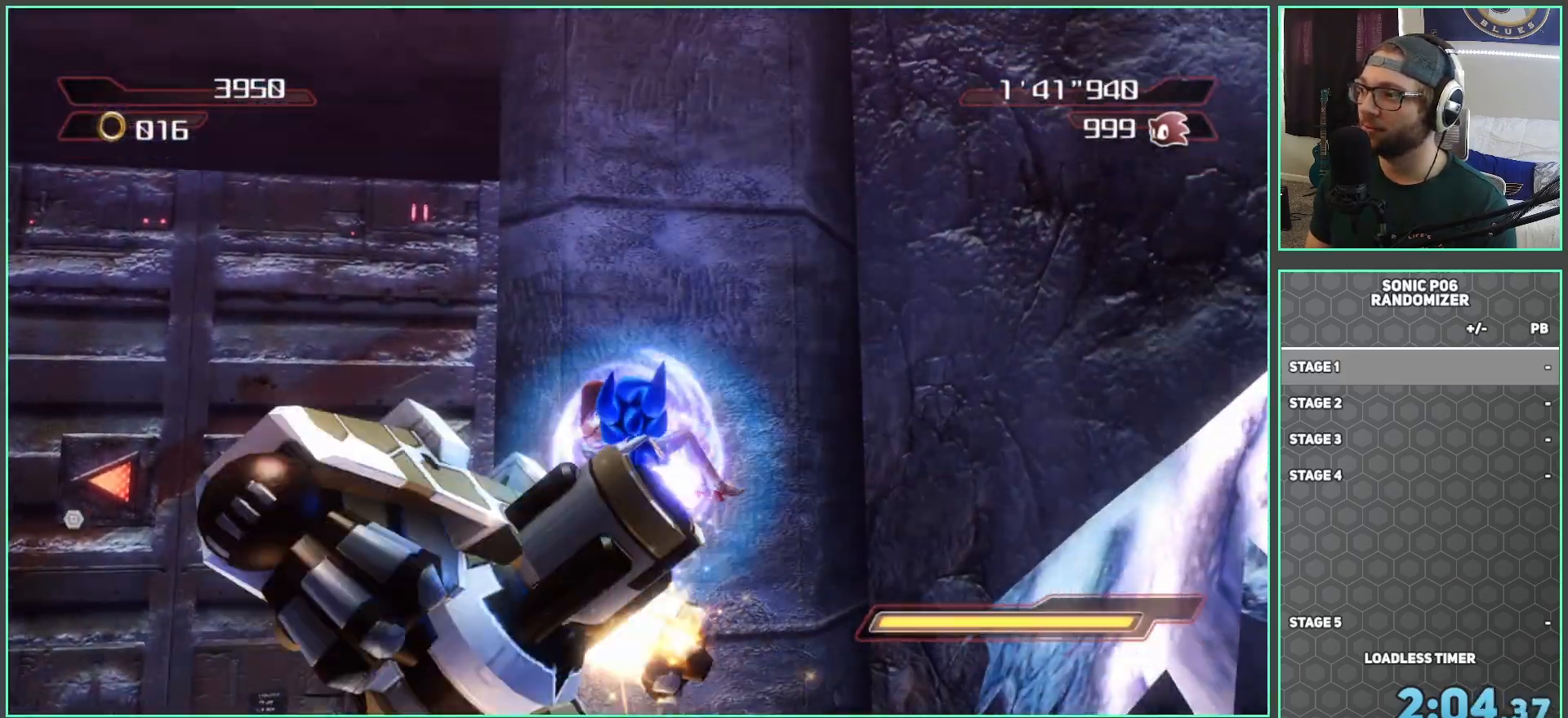
{"buttons": [], "left_stick": "down", "right_stick": "center", "events": [[17, "A", "up"], [67, "A", "down"], [217, "A", "up"], [317, "left_stick", "down-left"], [450, "left_stick", "down"]]}
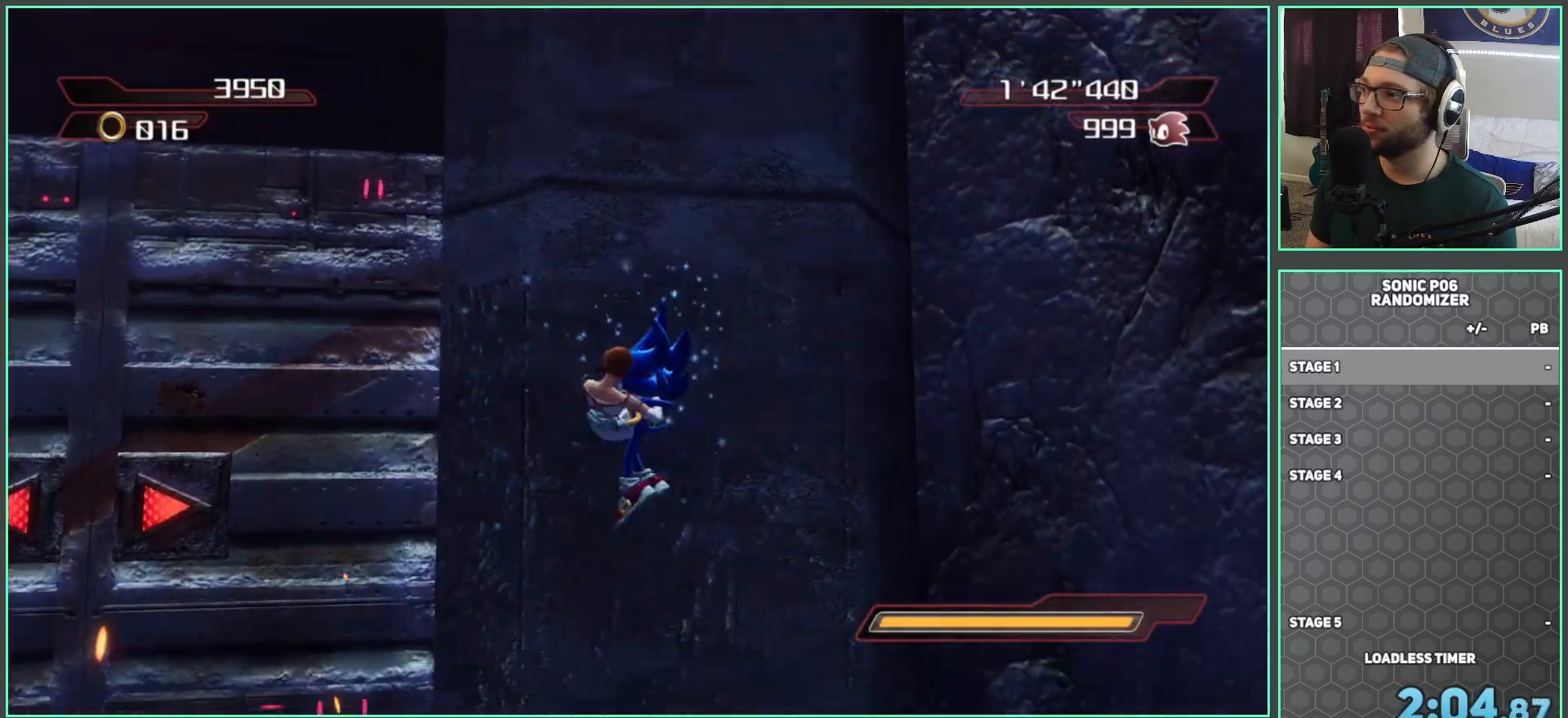
{"buttons": [], "left_stick": "down-left", "right_stick": "center", "events": [[317, "left_stick", "down-left"]]}
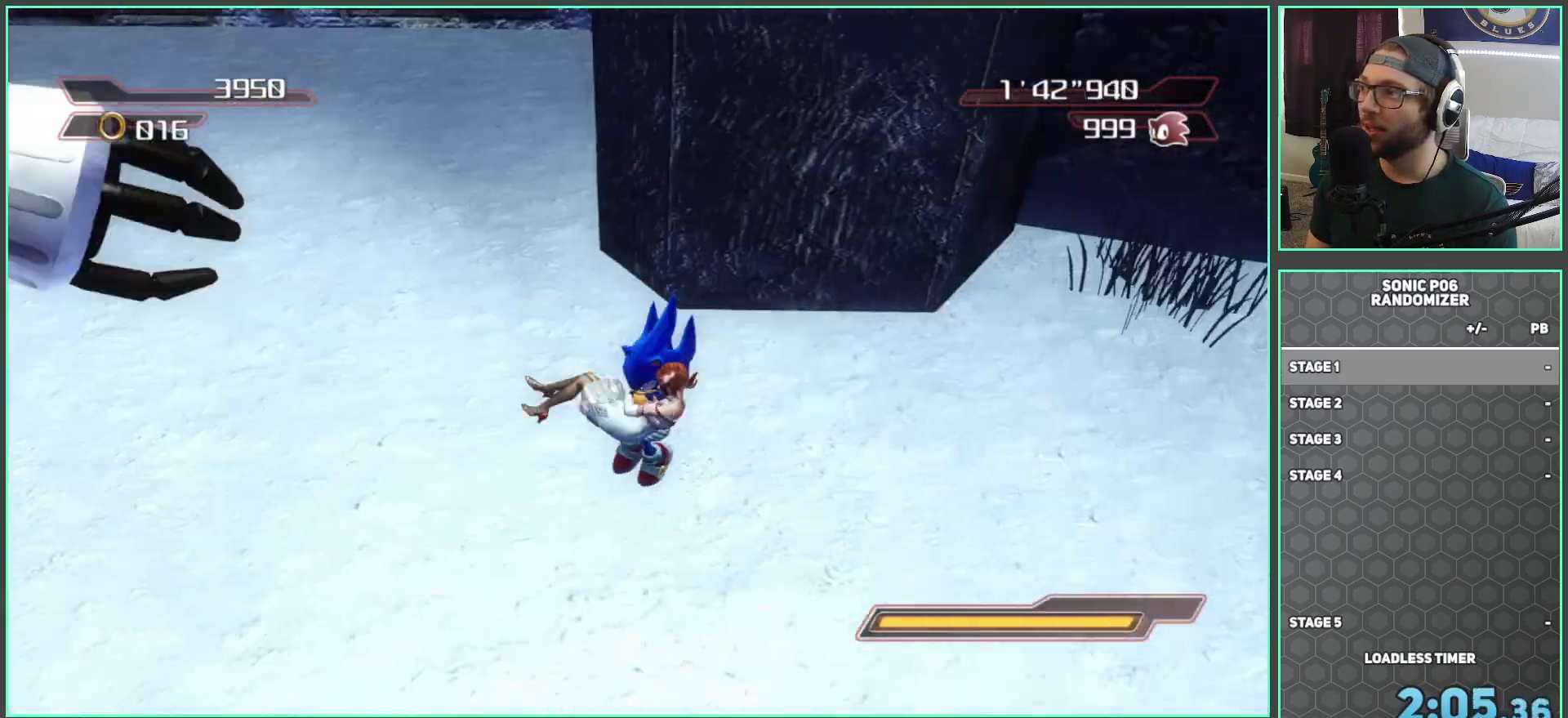
{"buttons": [], "left_stick": "center", "right_stick": "center", "events": [[150, "A", "down"], [200, "left_stick", "up-left"], [250, "A", "up"], [300, "left_stick", "center"], [350, "A", "down"], [450, "A", "up"]]}
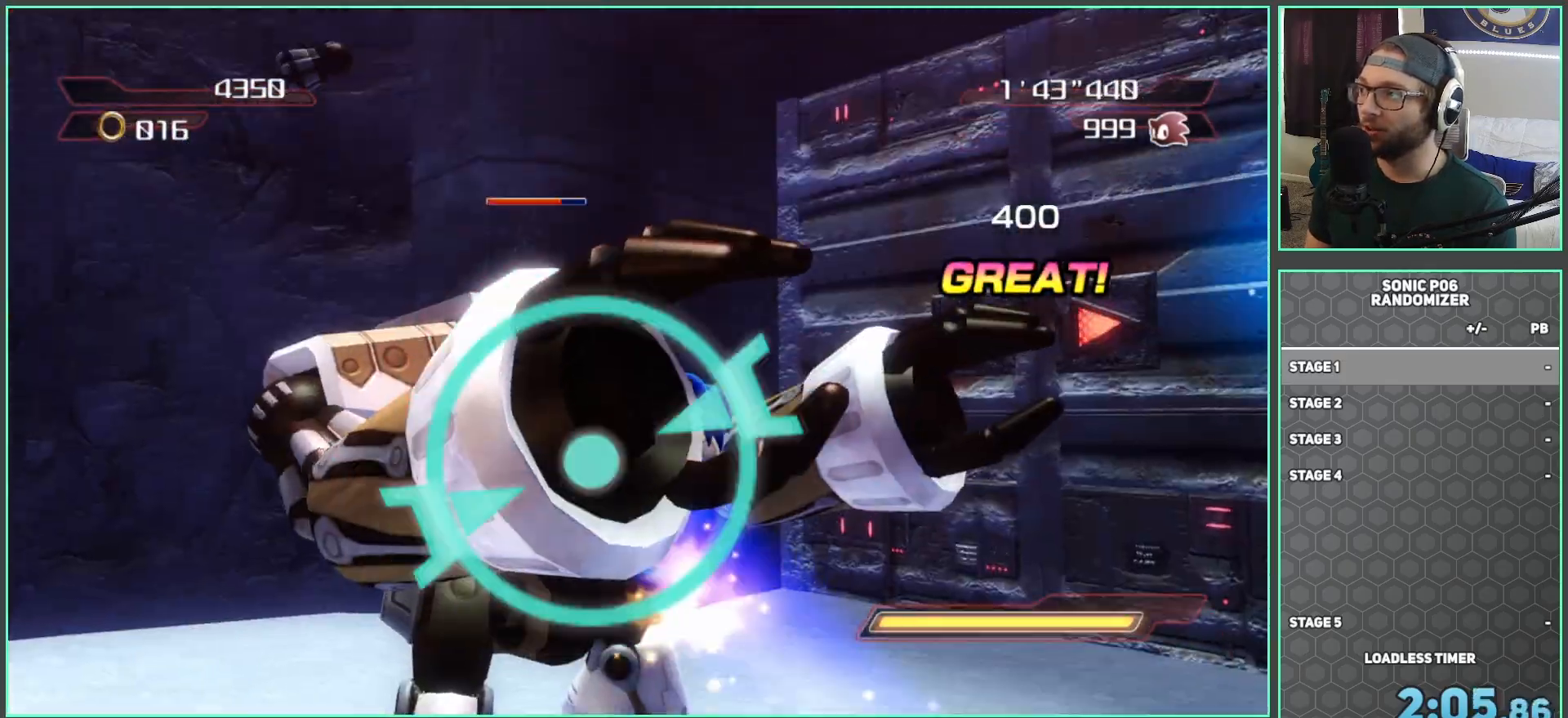
{"buttons": [], "left_stick": "center", "right_stick": "center", "events": [[33, "A", "down"], [117, "A", "up"], [200, "A", "down"], [300, "A", "up"], [400, "A", "down"], [500, "A", "up"]]}
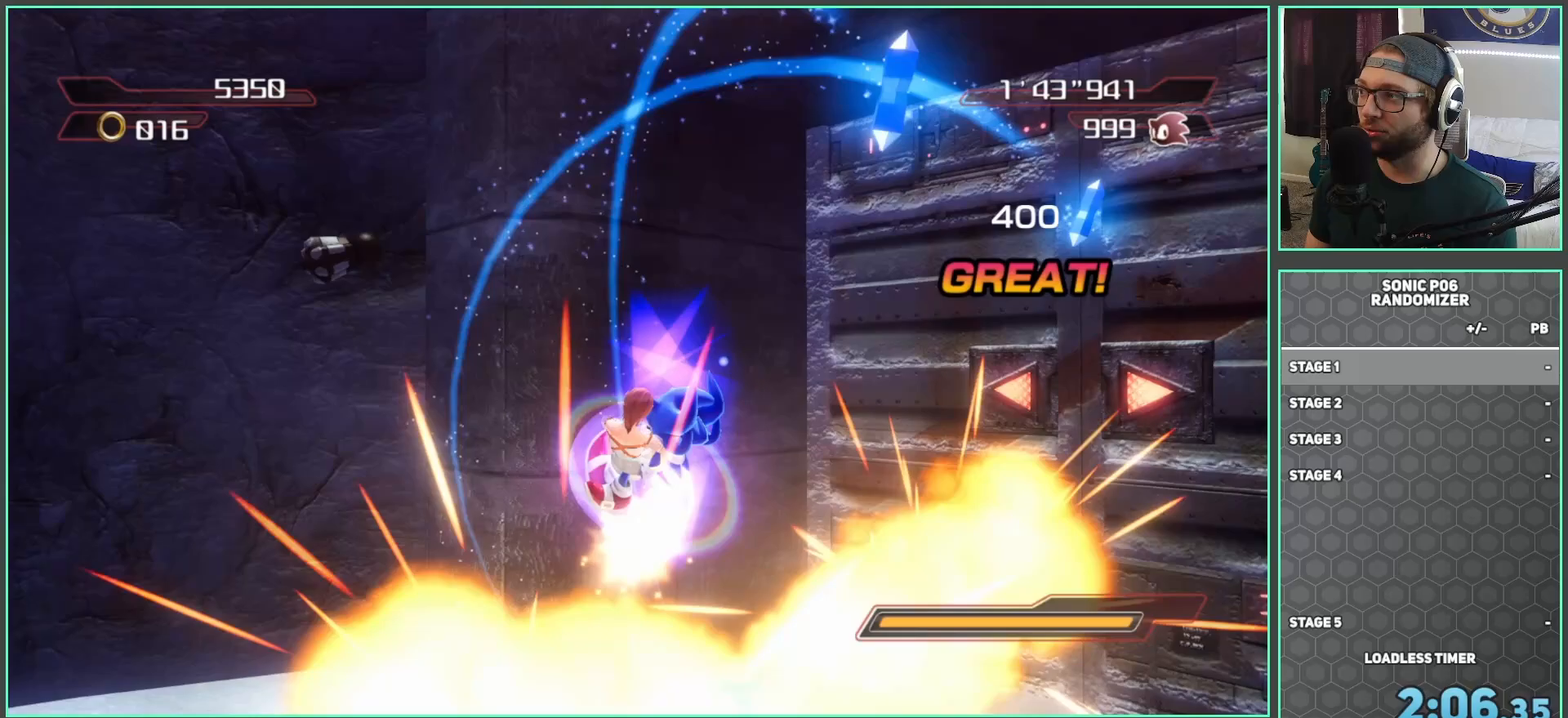
{"buttons": [], "left_stick": "down-right", "right_stick": "center", "events": [[50, "A", "down"], [183, "A", "up"], [267, "left_stick", "right"], [450, "left_stick", "down-right"]]}
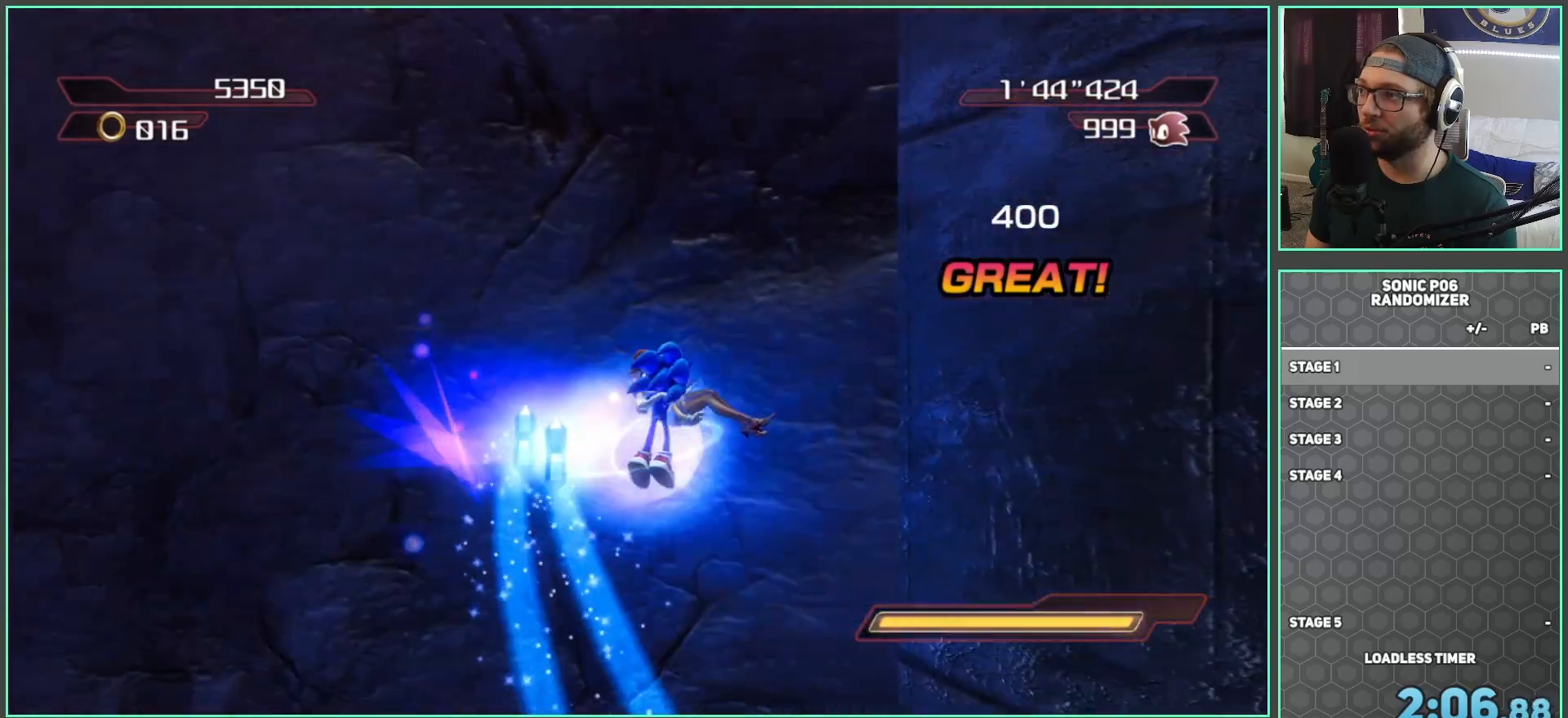
{"buttons": [], "left_stick": "down-right", "right_stick": "up-left", "events": [[17, "left_stick", "down"], [50, "right_stick", "left"], [133, "right_stick", "center"], [400, "left_stick", "down-right"], [450, "right_stick", "up-left"]]}
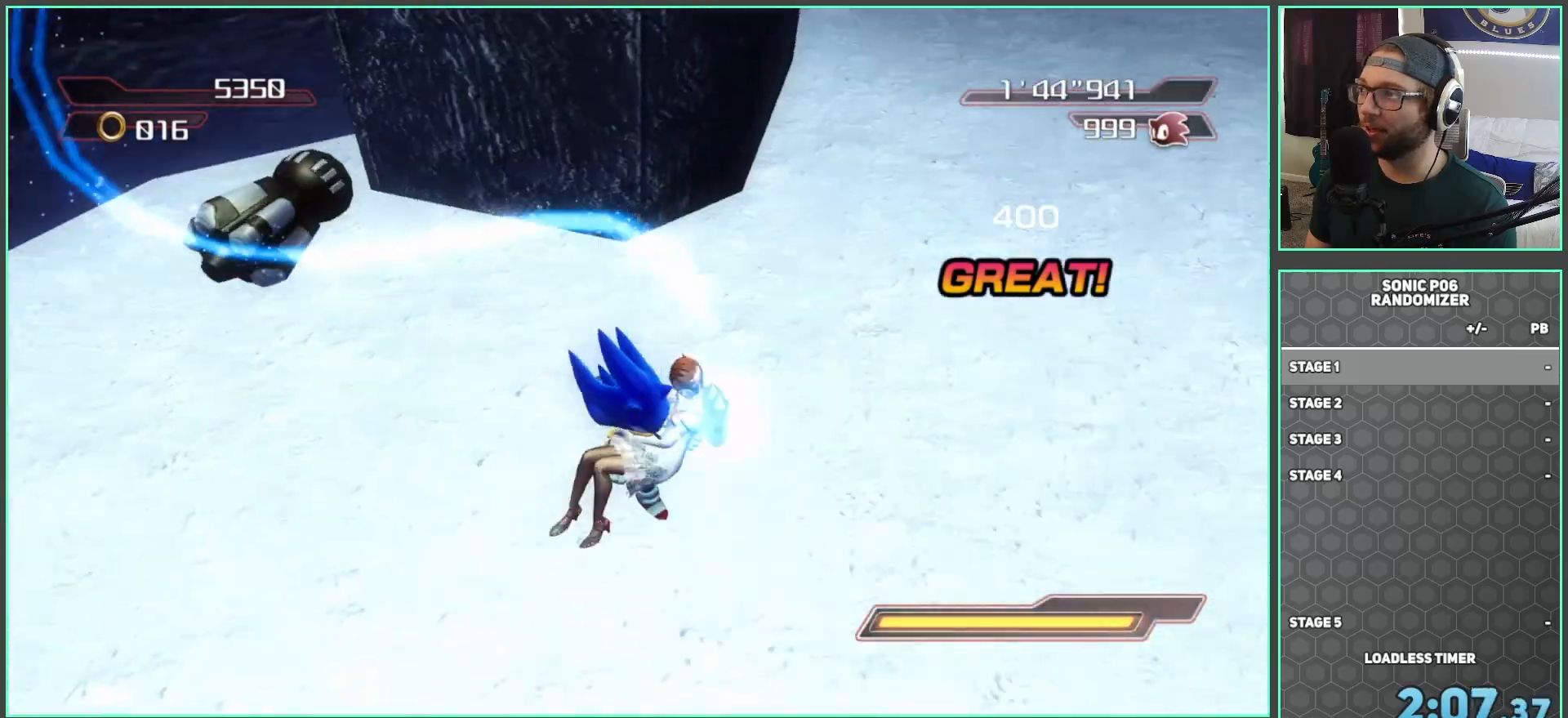
{"buttons": [], "left_stick": "right", "right_stick": "center", "events": [[67, "left_stick", "right"], [133, "right_stick", "center"], [217, "left_stick", "up"], [383, "left_stick", "center"], [467, "left_stick", "right"]]}
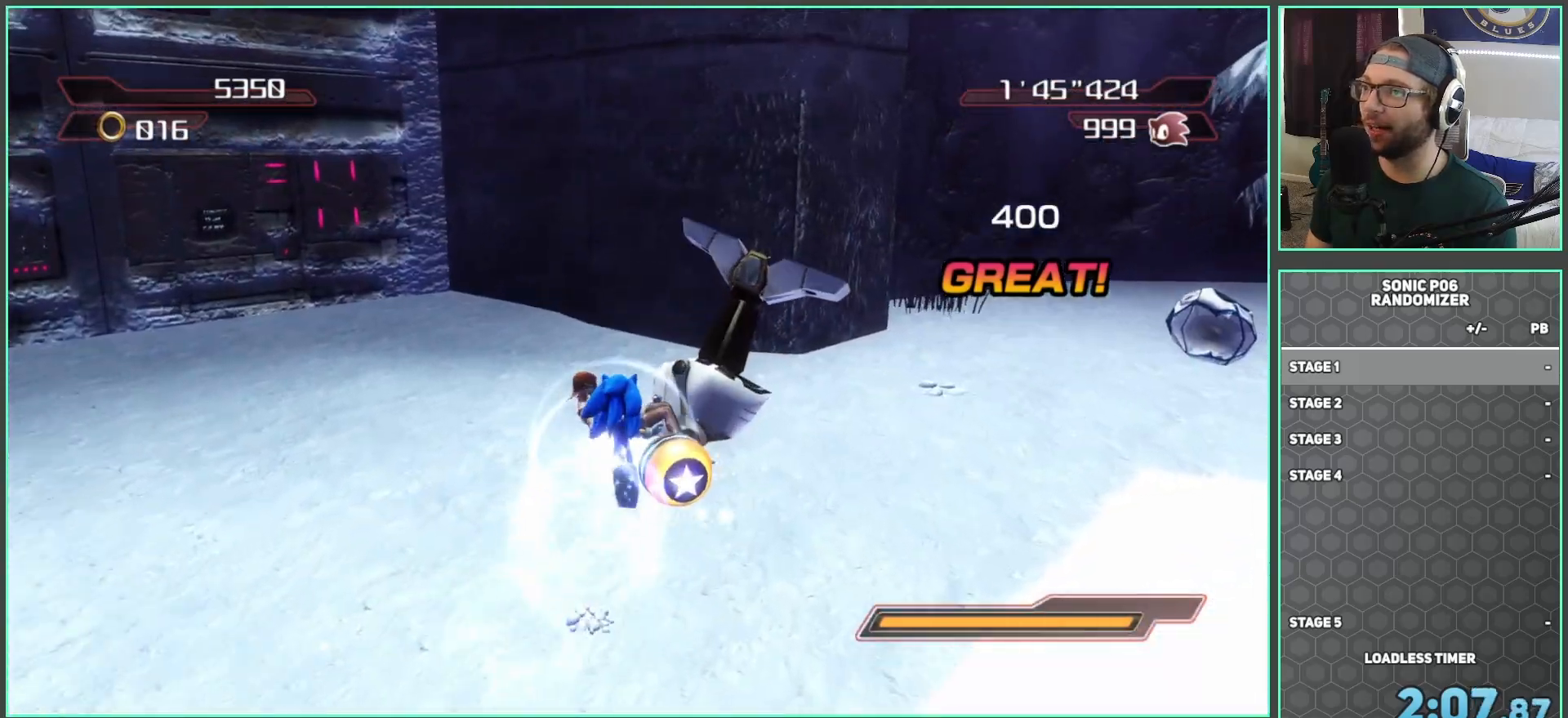
{"buttons": [], "left_stick": "left", "right_stick": "center", "events": [[100, "left_stick", "up"], [100, "right_stick", "right"], [167, "left_stick", "left"], [233, "left_stick", "down-left"], [350, "right_stick", "center"], [483, "left_stick", "left"]]}
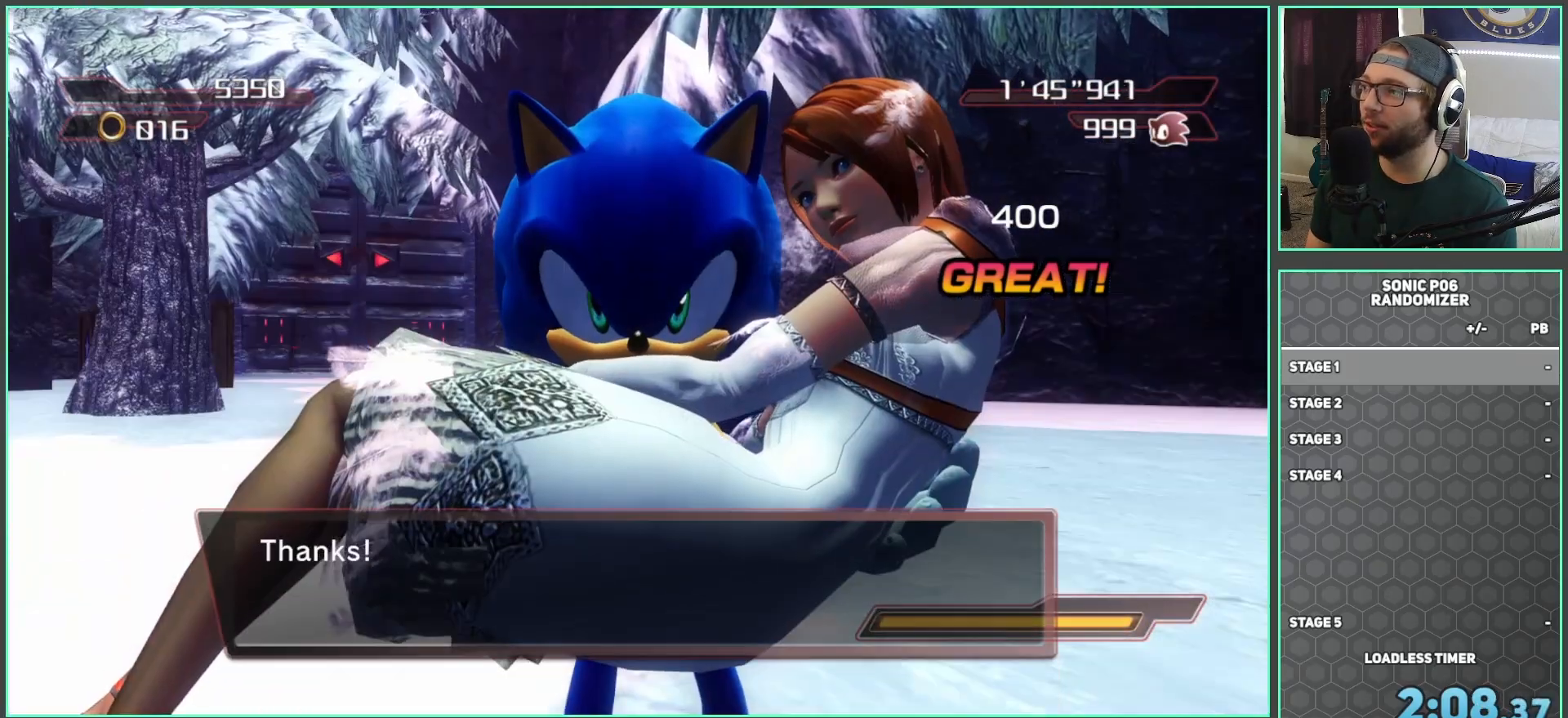
{"buttons": [], "left_stick": "center", "right_stick": "center", "events": [[33, "left_stick", "up-left"], [83, "left_stick", "up"], [200, "left_stick", "center"]]}
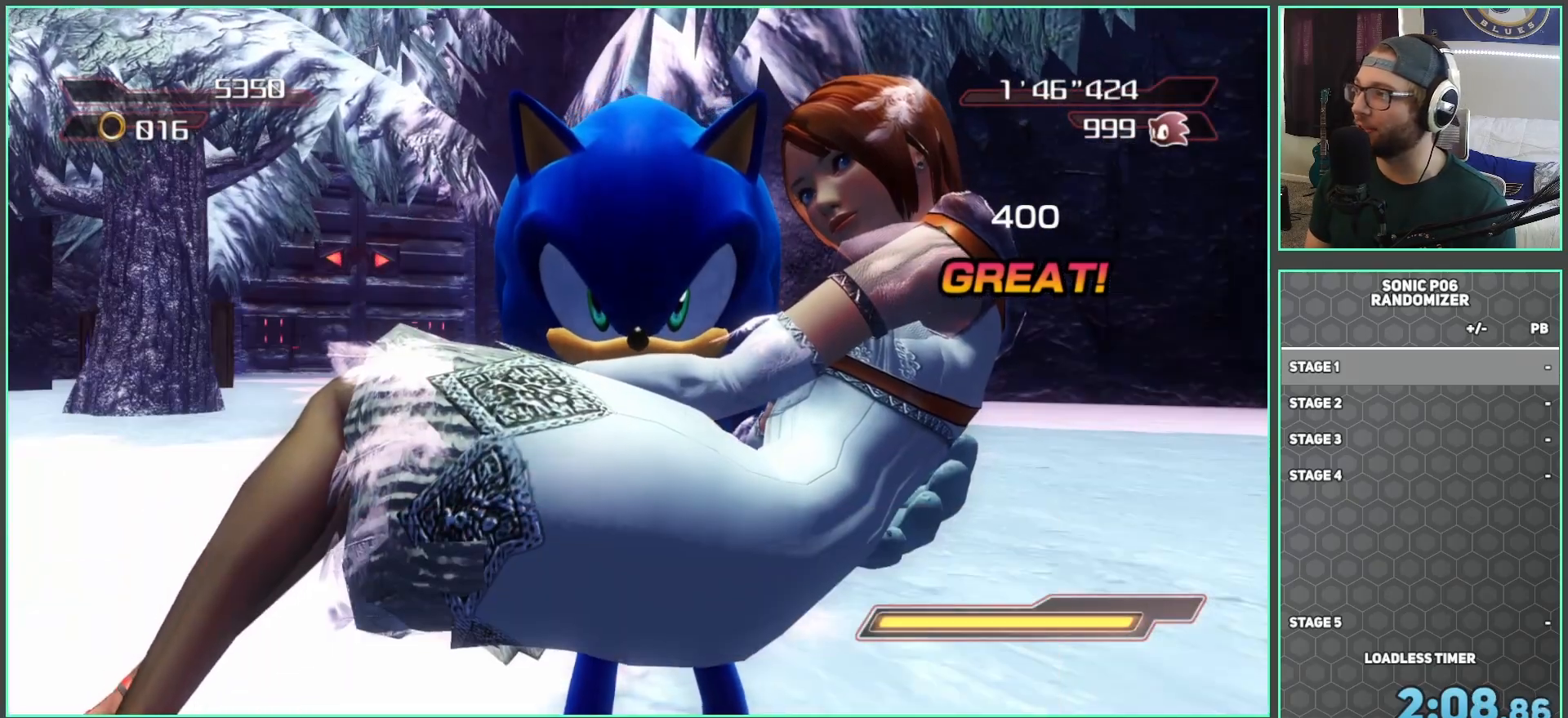
{"buttons": [], "left_stick": "up", "right_stick": "center", "events": [[117, "left_stick", "up"]]}
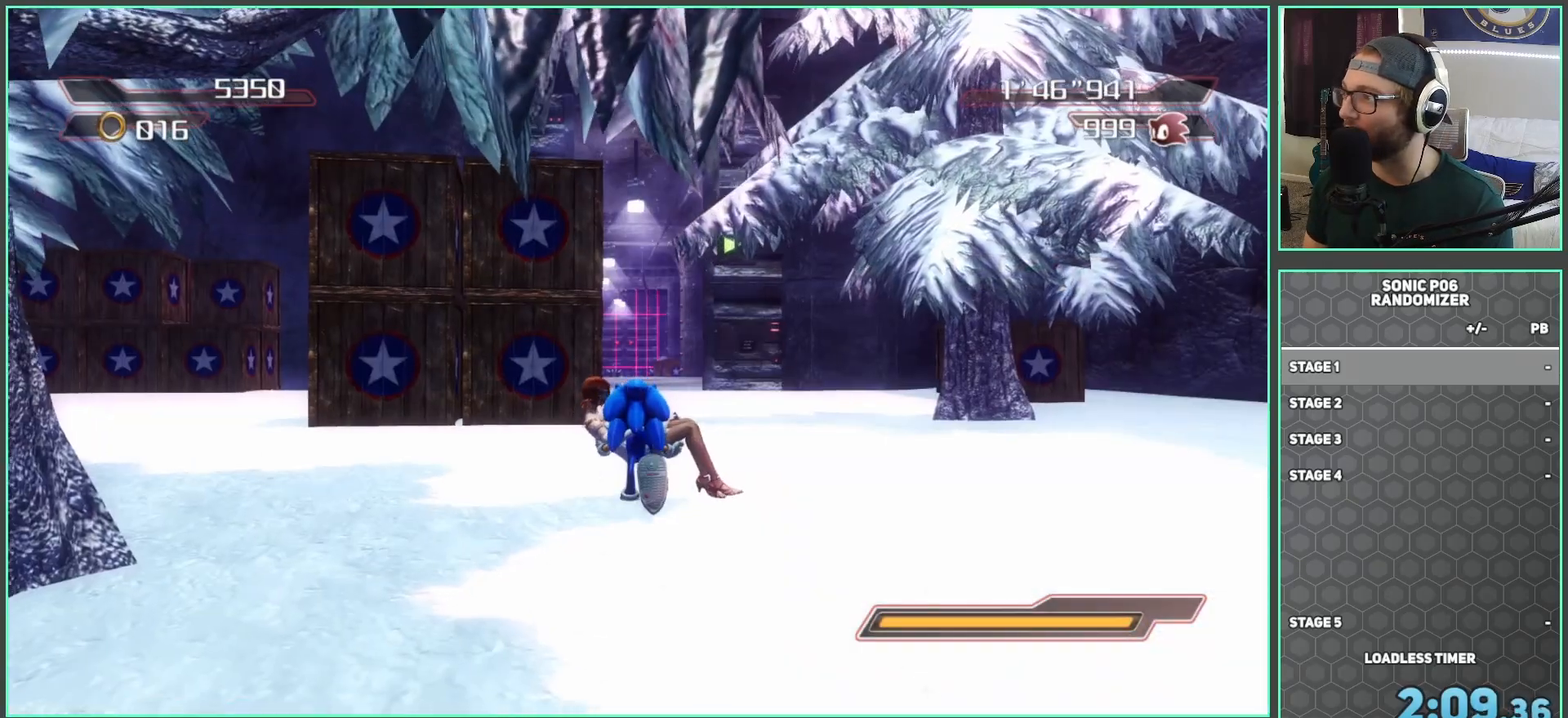
{"buttons": [], "left_stick": "up", "right_stick": "center", "events": []}
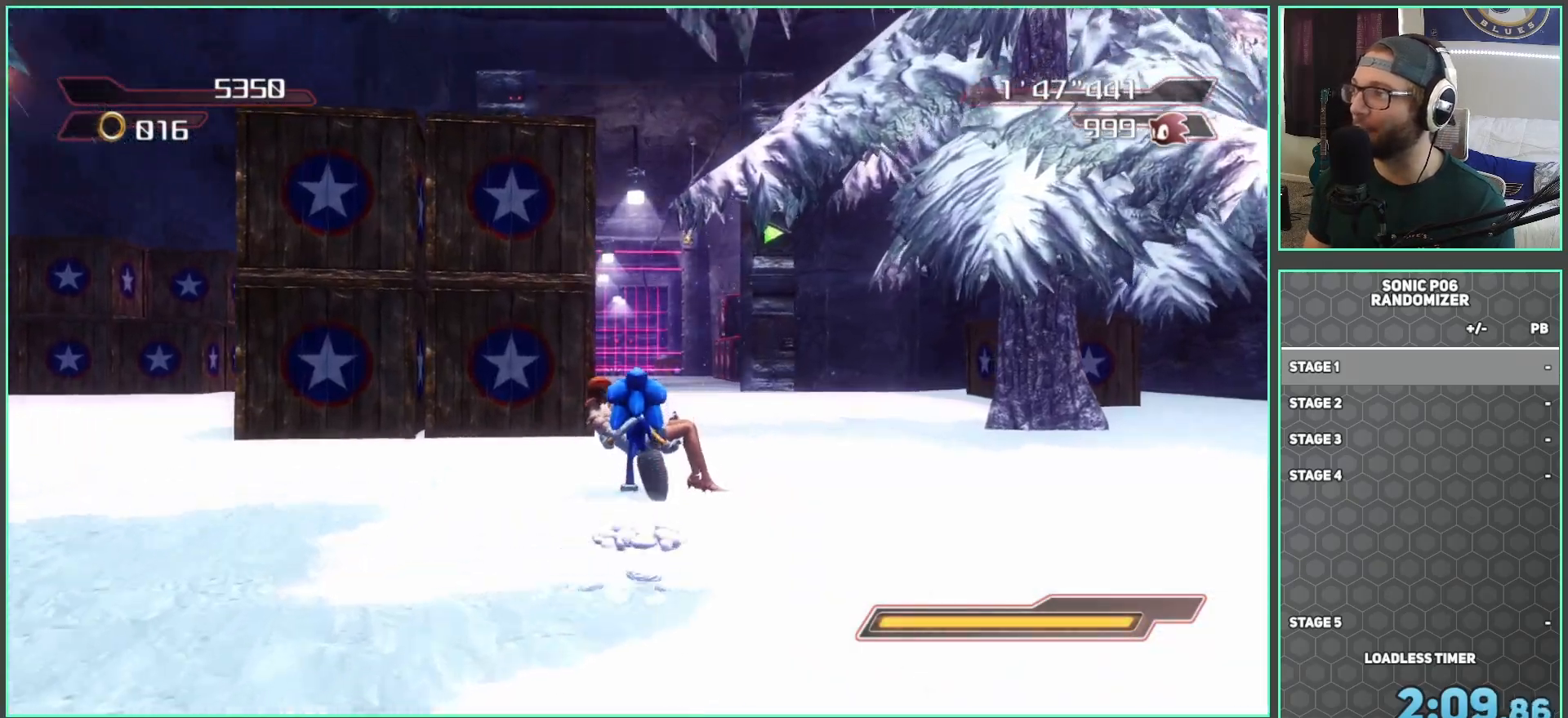
{"buttons": ["A"], "left_stick": "up", "right_stick": "center", "events": [[17, "A", "down"], [17, "left_stick", "up-right"], [83, "A", "up"], [117, "left_stick", "up"], [183, "A", "down"]]}
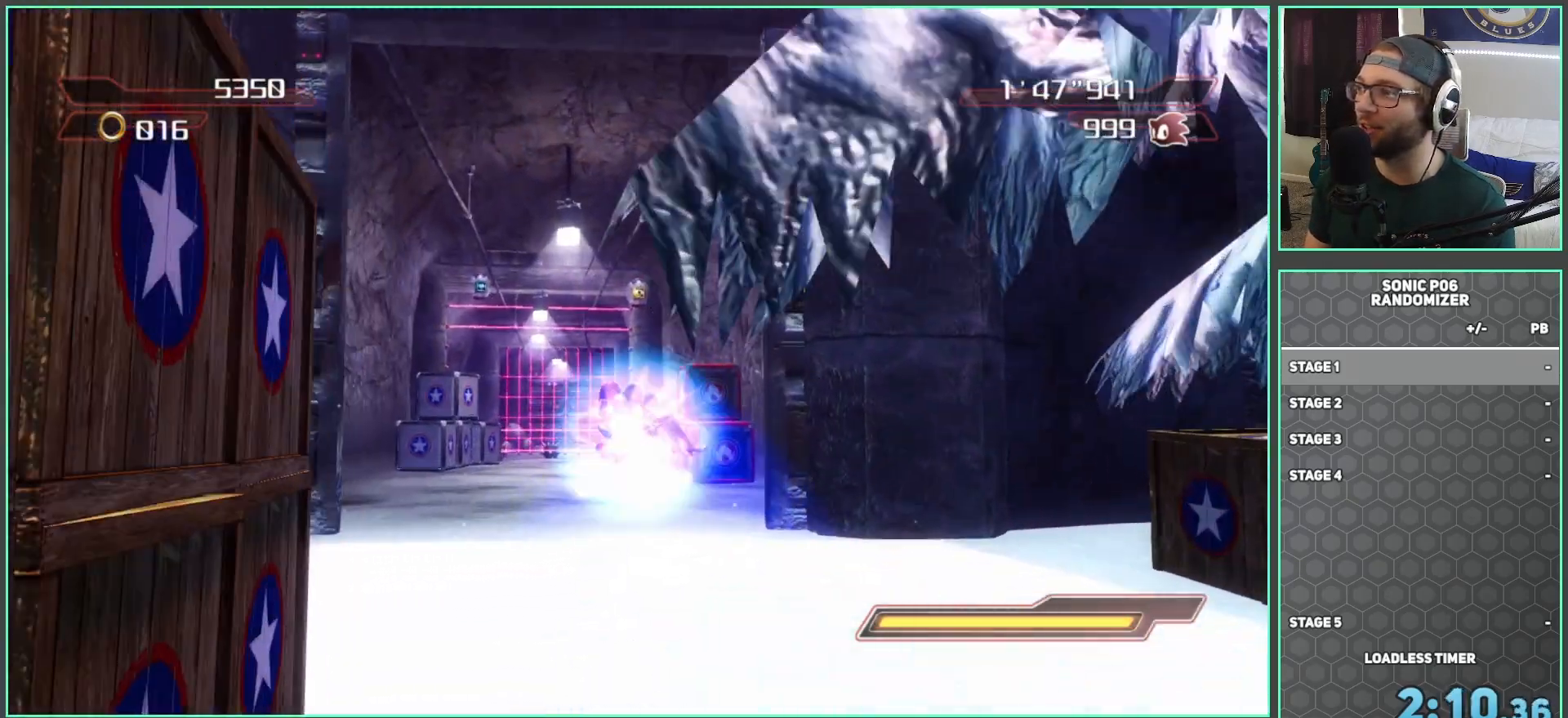
{"buttons": [], "left_stick": "up", "right_stick": "center", "events": [[50, "left_stick", "up-left"], [200, "left_stick", "up"], [367, "A", "up"]]}
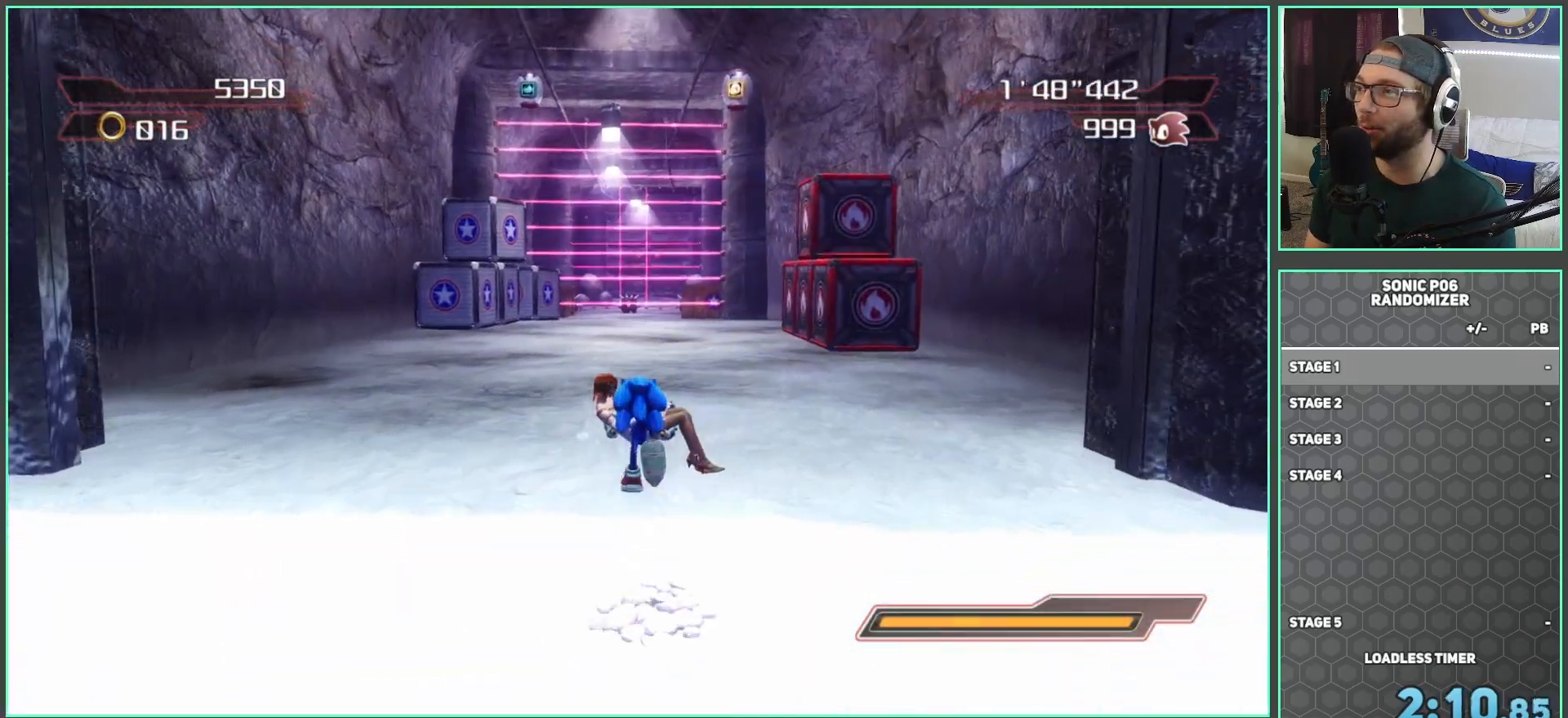
{"buttons": [], "left_stick": "up", "right_stick": "center", "events": []}
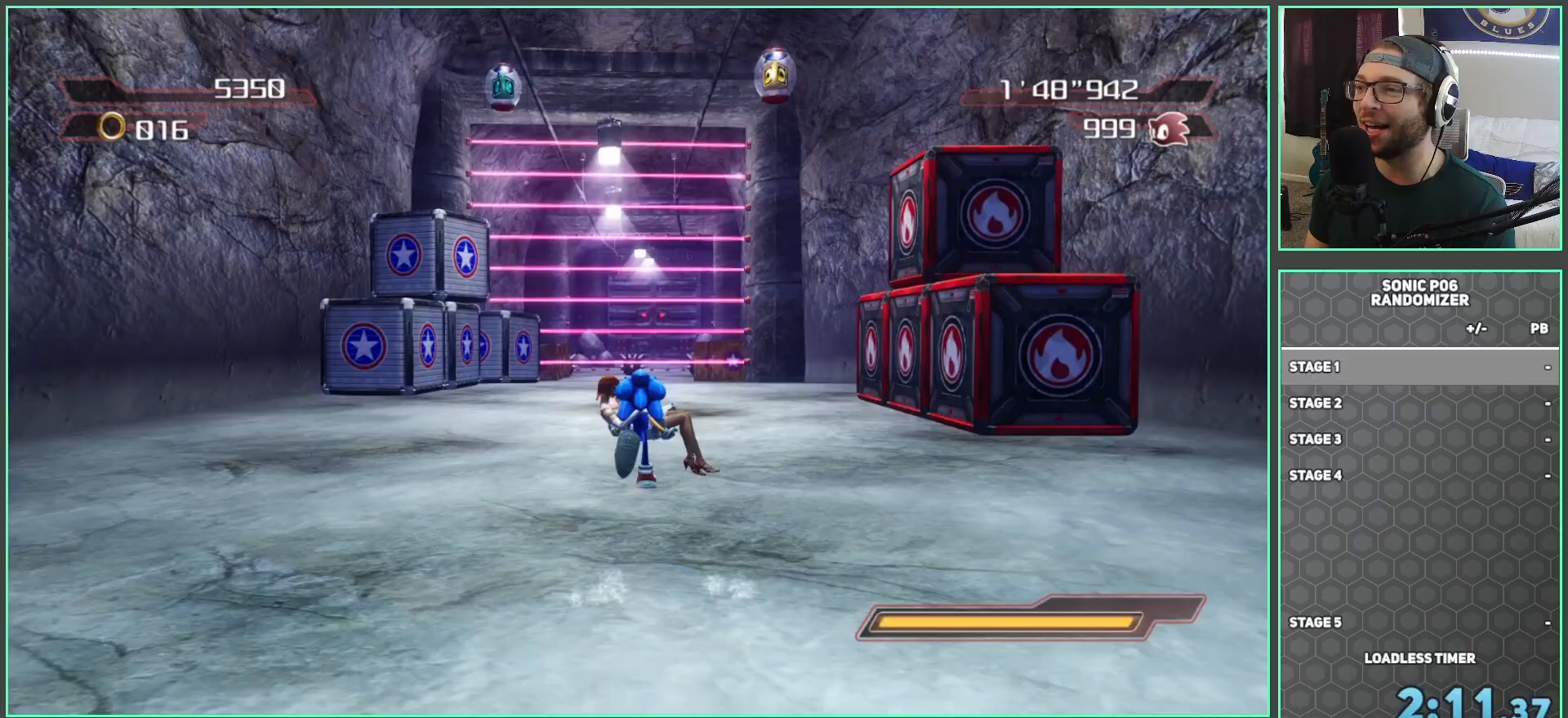
{"buttons": [], "left_stick": "up", "right_stick": "center", "events": []}
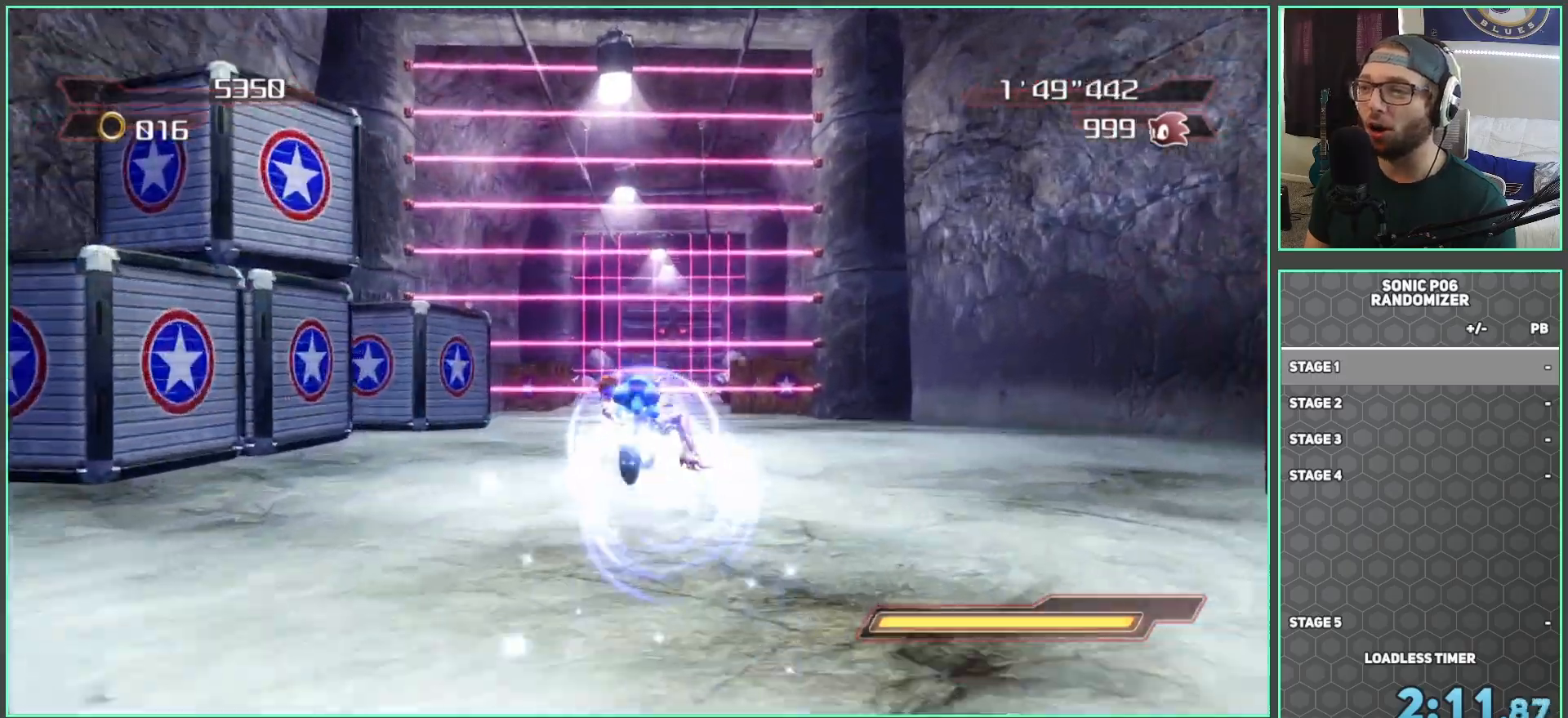
{"buttons": ["B"], "left_stick": "up", "right_stick": "center", "events": [[300, "B", "down"]]}
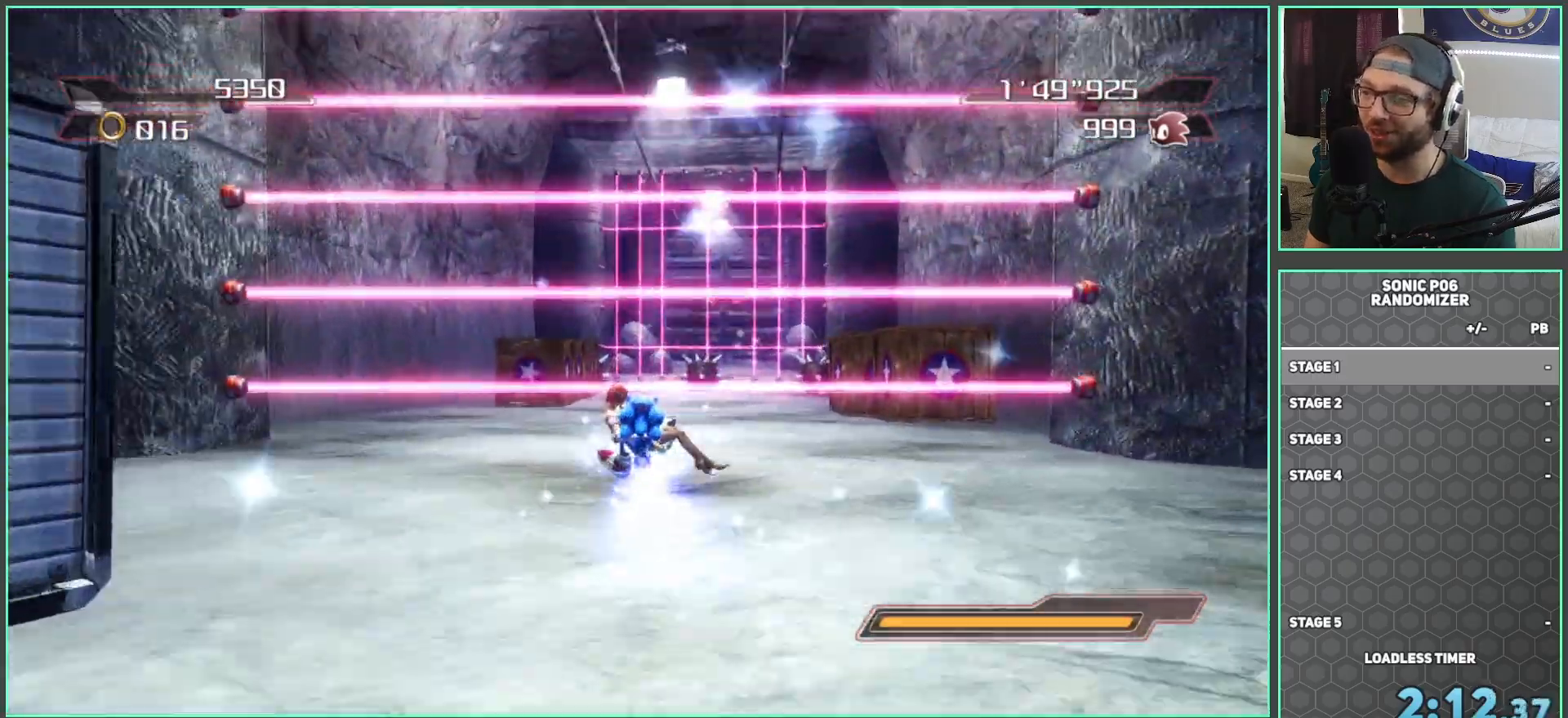
{"buttons": ["B"], "left_stick": "up", "right_stick": "center", "events": []}
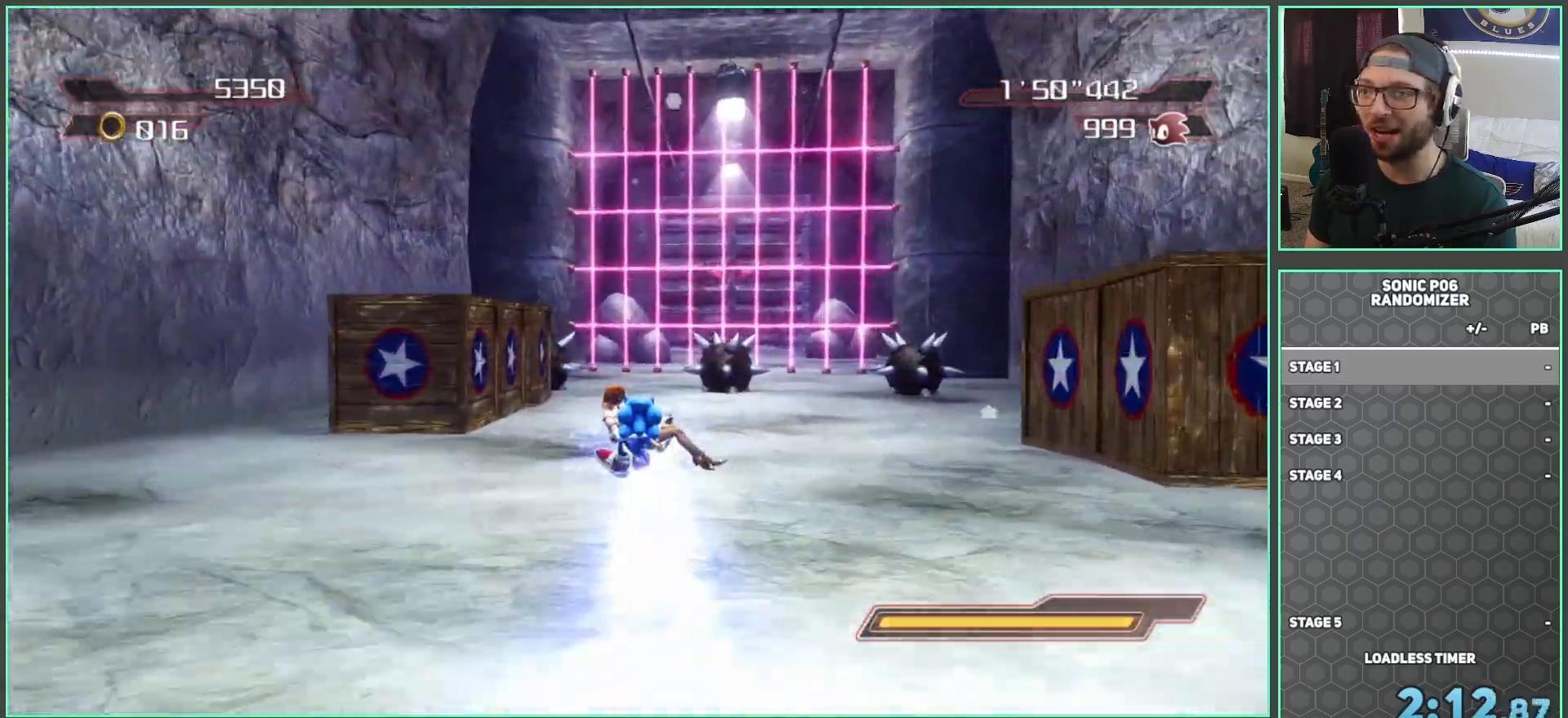
{"buttons": ["B"], "left_stick": "up", "right_stick": "center", "events": []}
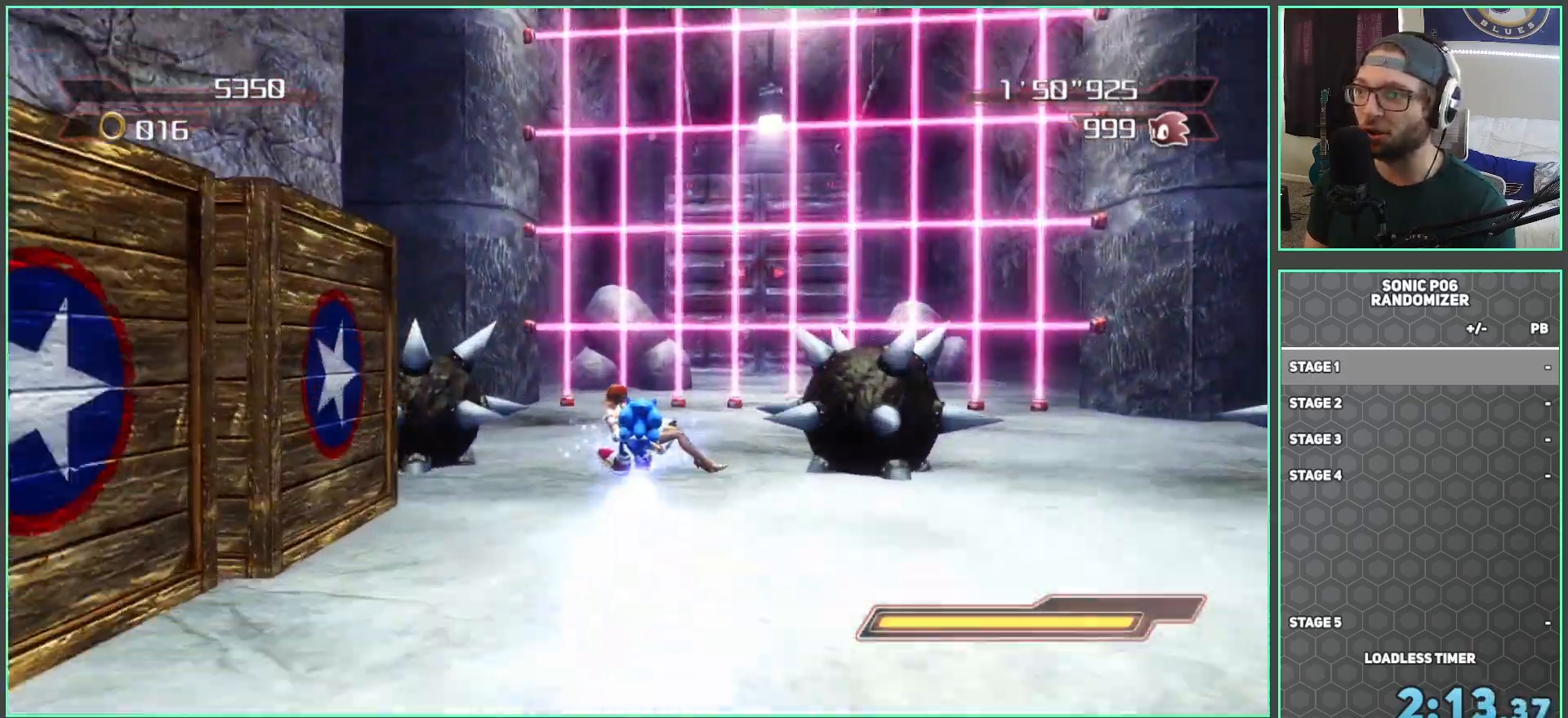
{"buttons": ["B"], "left_stick": "up-right", "right_stick": "center", "events": [[467, "left_stick", "up-right"]]}
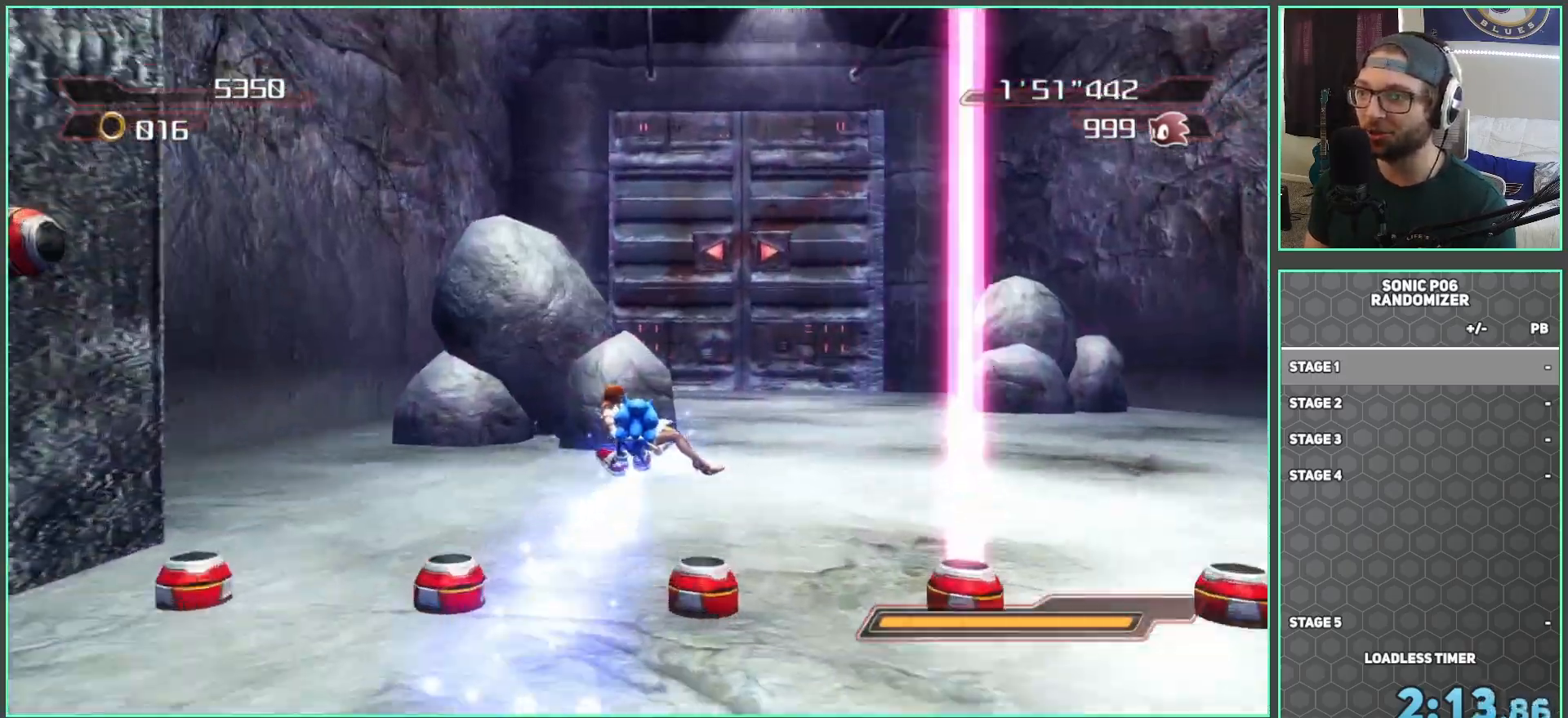
{"buttons": ["B"], "left_stick": "up", "right_stick": "center", "events": [[150, "left_stick", "up"]]}
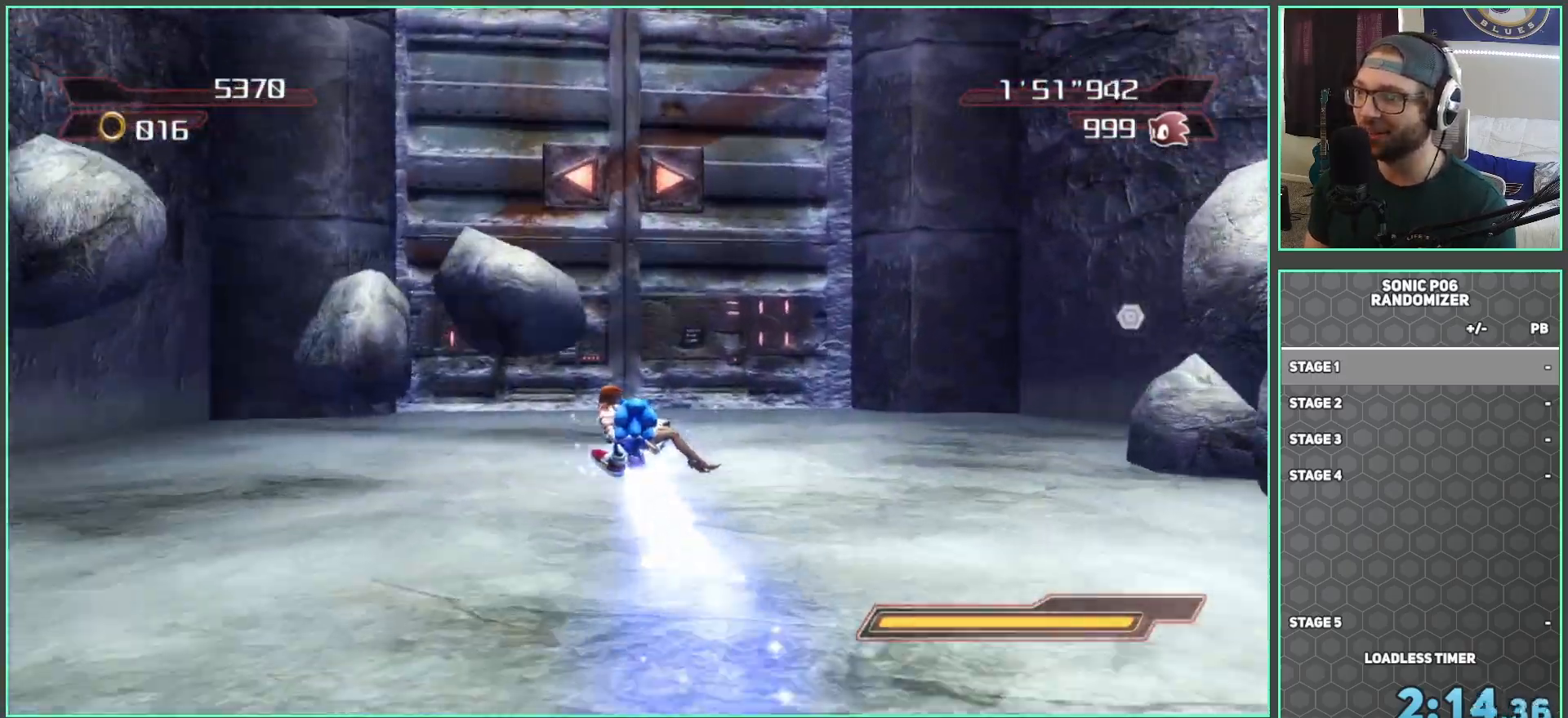
{"buttons": ["B"], "left_stick": "up", "right_stick": "center", "events": []}
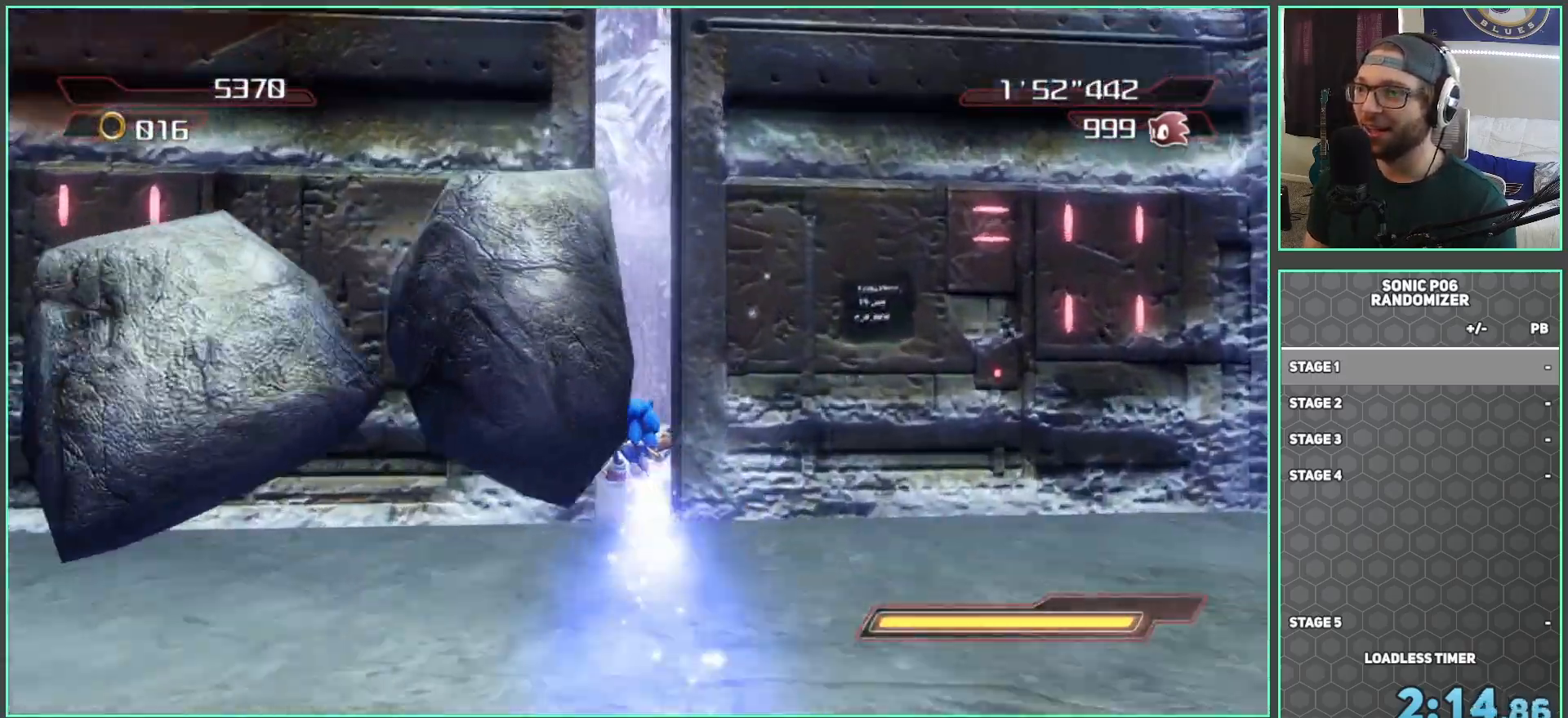
{"buttons": [], "left_stick": "up-right", "right_stick": "down-left", "events": [[33, "B", "up"], [233, "left_stick", "up-right"], [400, "right_stick", "left"], [450, "right_stick", "down-left"]]}
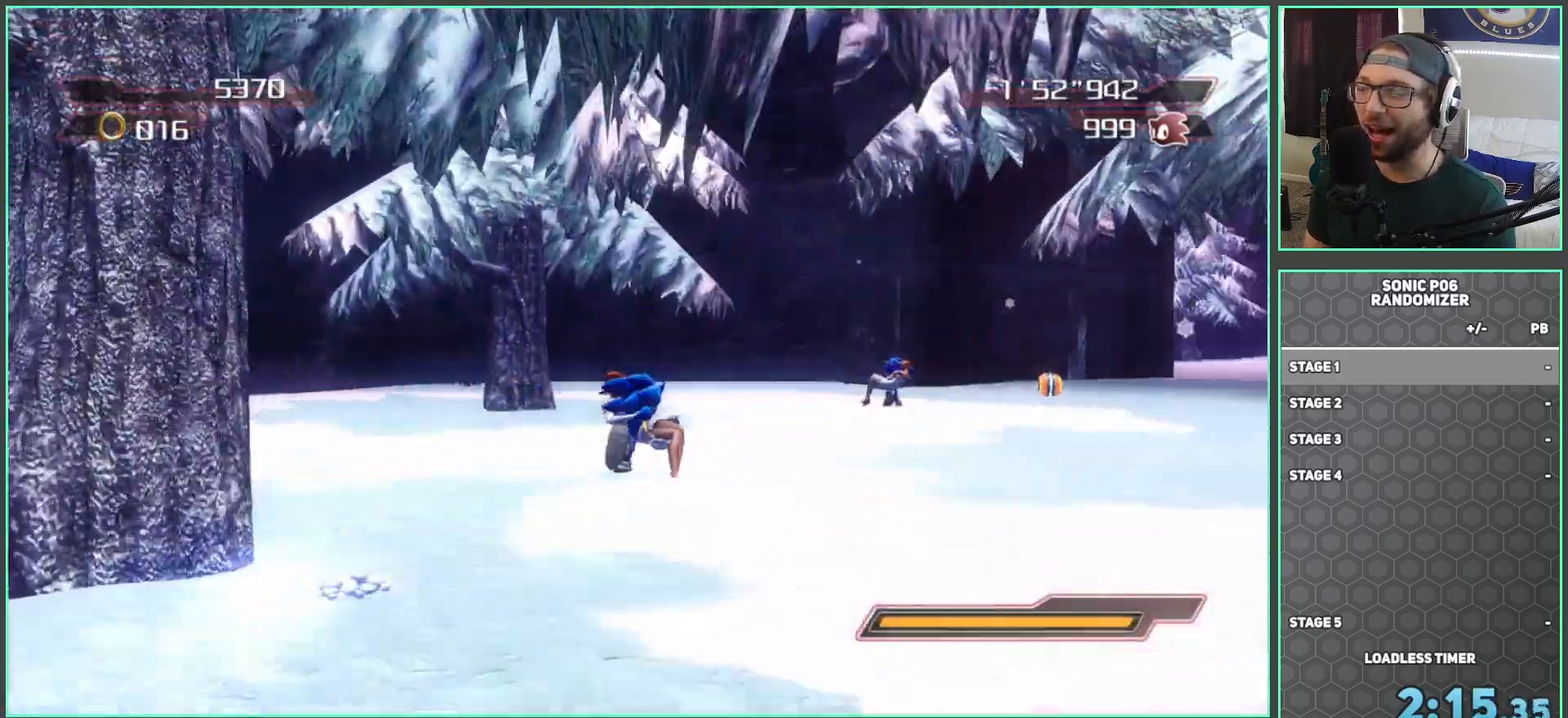
{"buttons": [], "left_stick": "up-left", "right_stick": "center", "events": [[200, "left_stick", "up"], [250, "right_stick", "center"], [483, "left_stick", "up-left"]]}
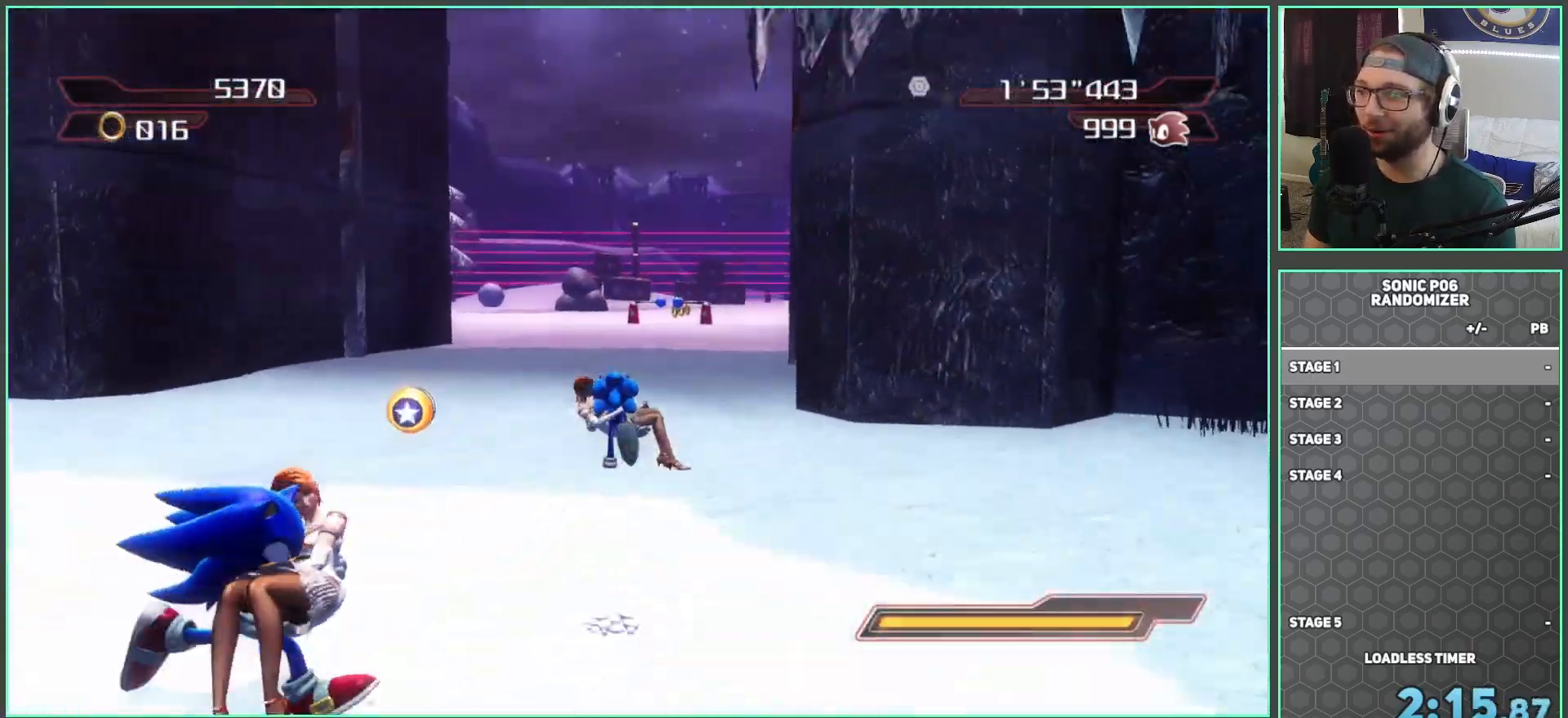
{"buttons": [], "left_stick": "up", "right_stick": "center", "events": [[117, "left_stick", "up"], [217, "left_stick", "up-right"], [383, "left_stick", "up"]]}
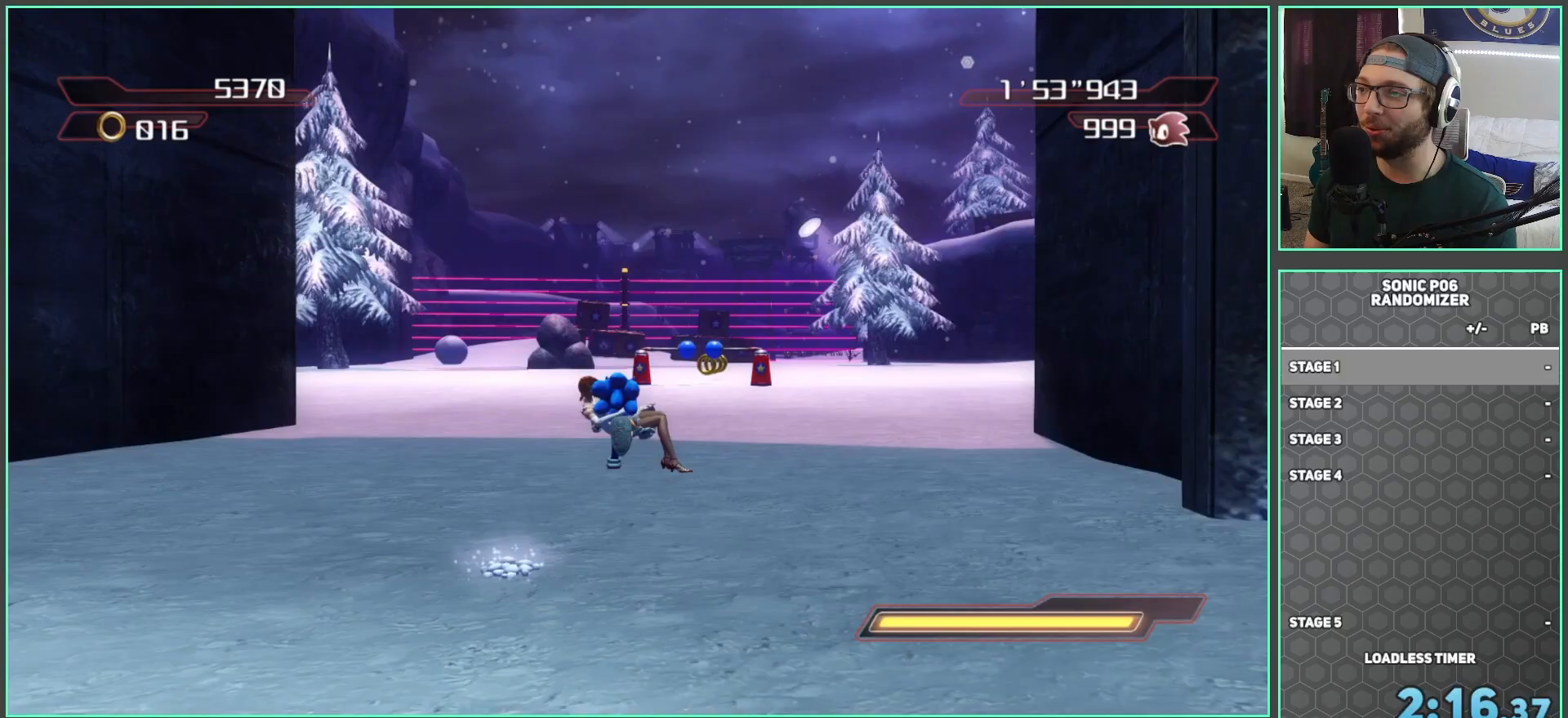
{"buttons": [], "left_stick": "up", "right_stick": "center", "events": []}
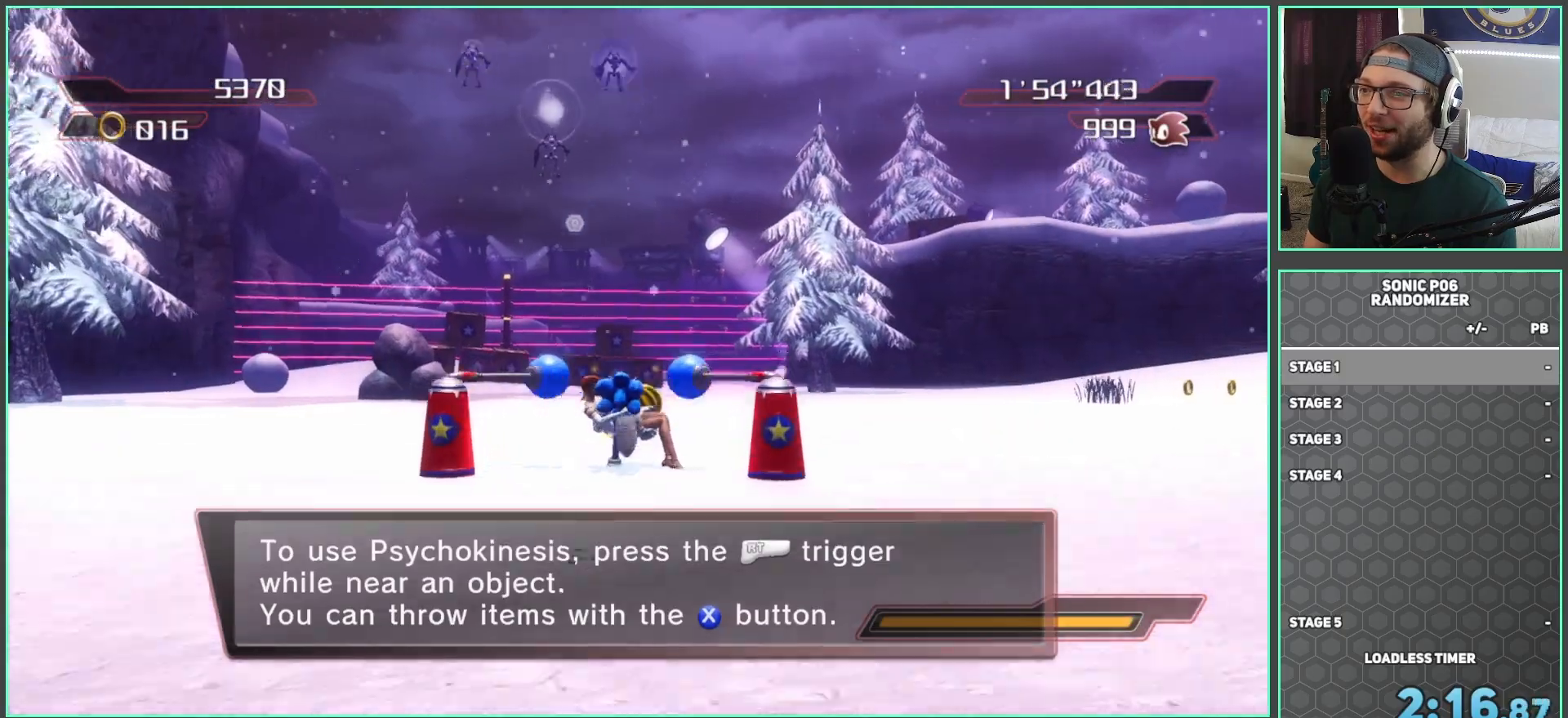
{"buttons": [], "left_stick": "up", "right_stick": "center", "events": [[250, "left_stick", "up-left"], [367, "left_stick", "up"]]}
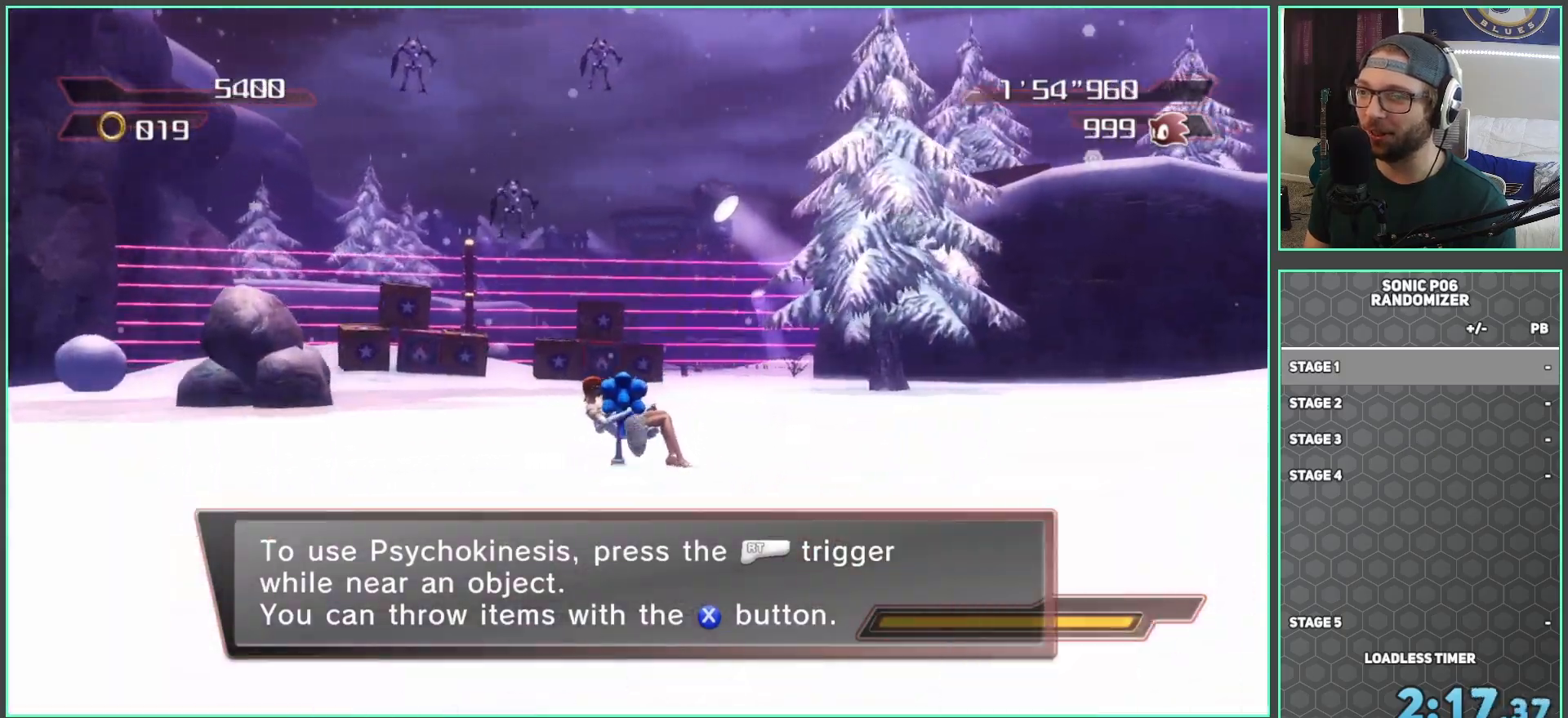
{"buttons": [], "left_stick": "up", "right_stick": "center", "events": []}
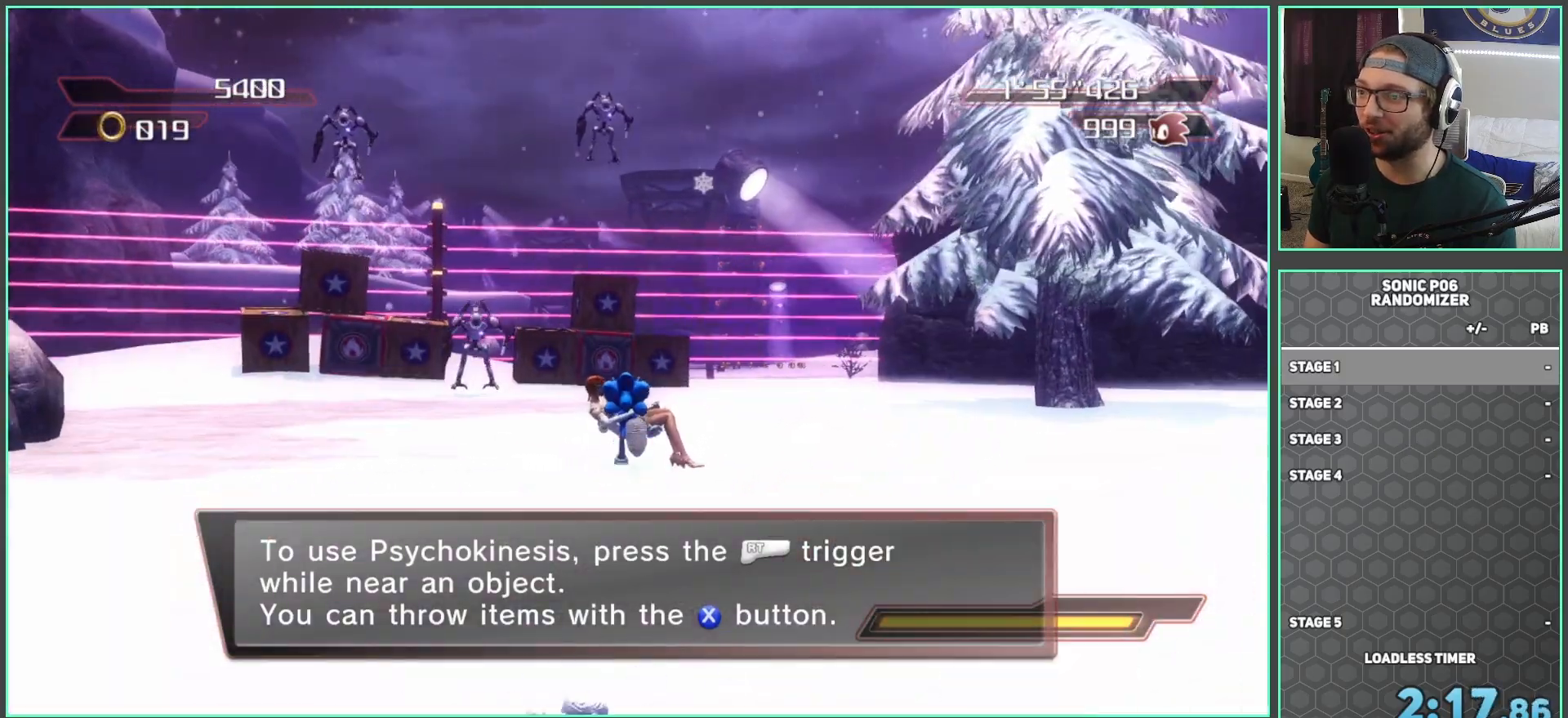
{"buttons": ["A"], "left_stick": "up", "right_stick": "center", "events": [[400, "A", "down"]]}
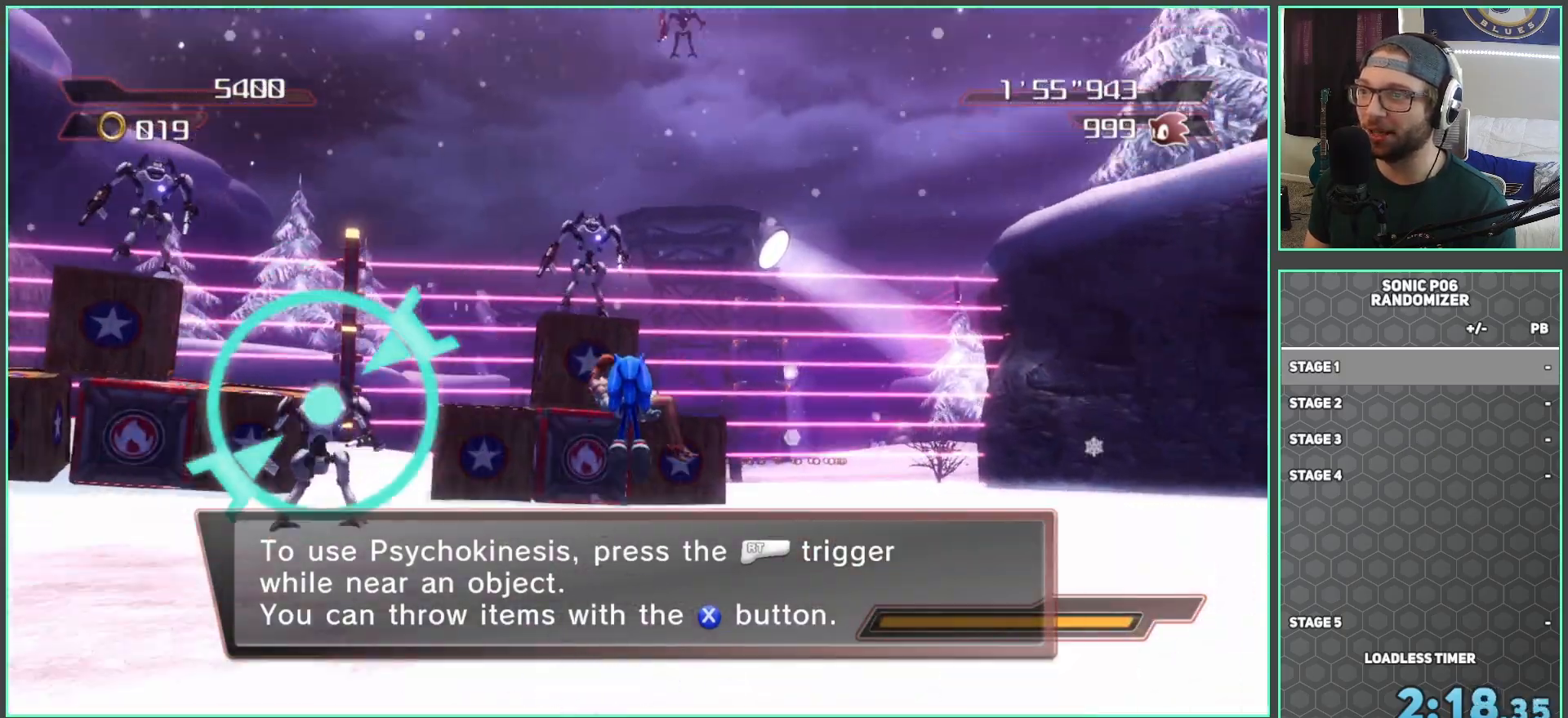
{"buttons": ["A"], "left_stick": "up", "right_stick": "center", "events": [[433, "A", "up"], [483, "A", "down"]]}